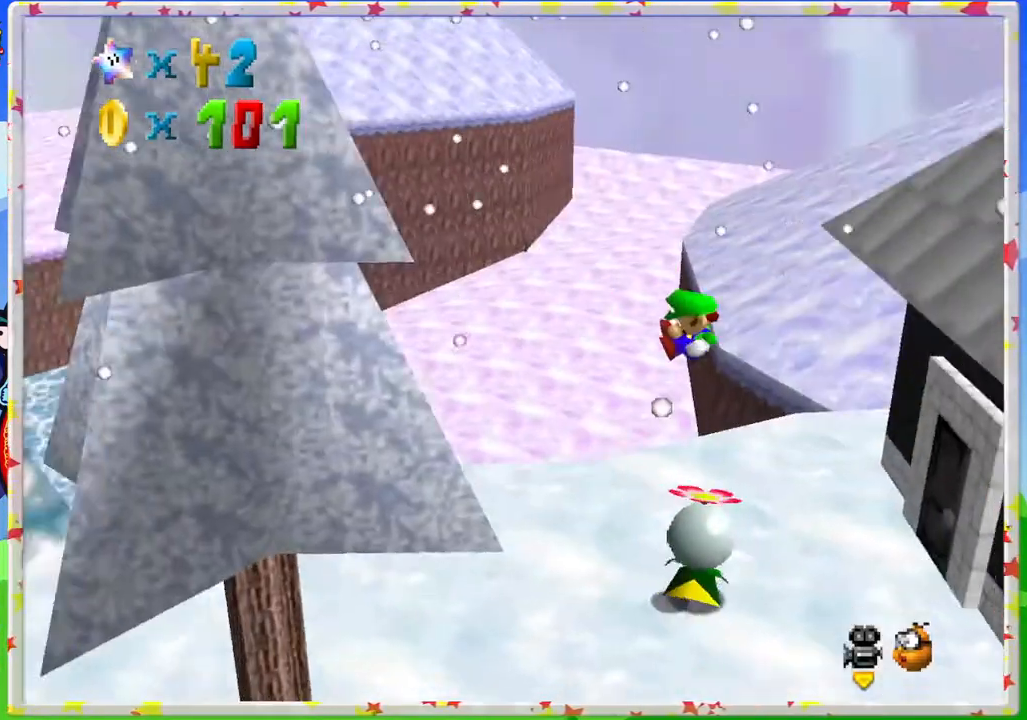
Gameplay with a controller (Nintendo layout); each line is a JSON object with the inputs held at the frame after it. "events" lists button and stick changes between this image and that frame as [ms after this image, input, new state], when the widget could be followed in between. Not read: L3 R3.
{"buttons": [], "left_stick": "center", "events": [[50, "C_LEFT", "down"], [233, "C_LEFT", "up"], [317, "C_LEFT", "down"], [450, "C_LEFT", "up"]]}
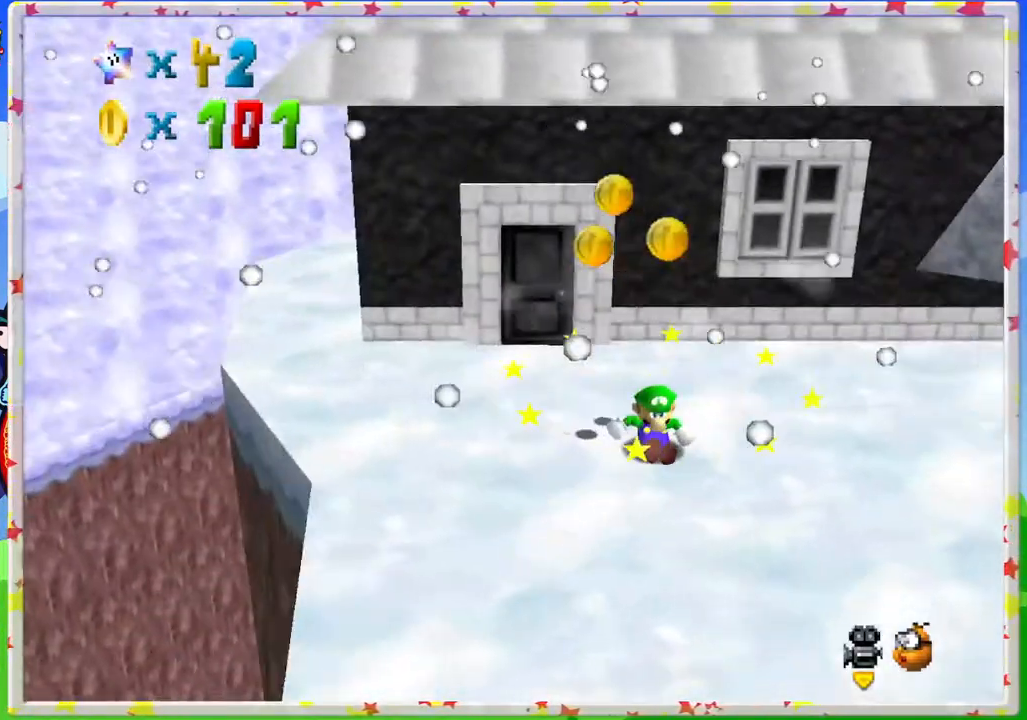
{"buttons": [], "left_stick": "up-left", "events": [[83, "left_stick", "up-left"]]}
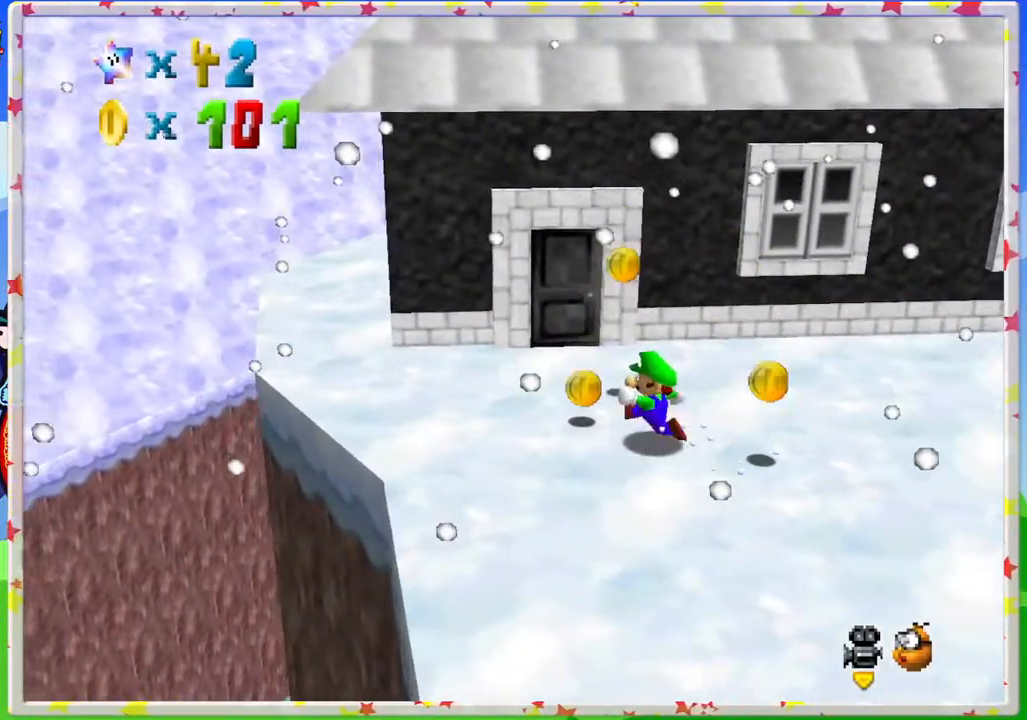
{"buttons": [], "left_stick": "up", "events": [[483, "left_stick", "up"]]}
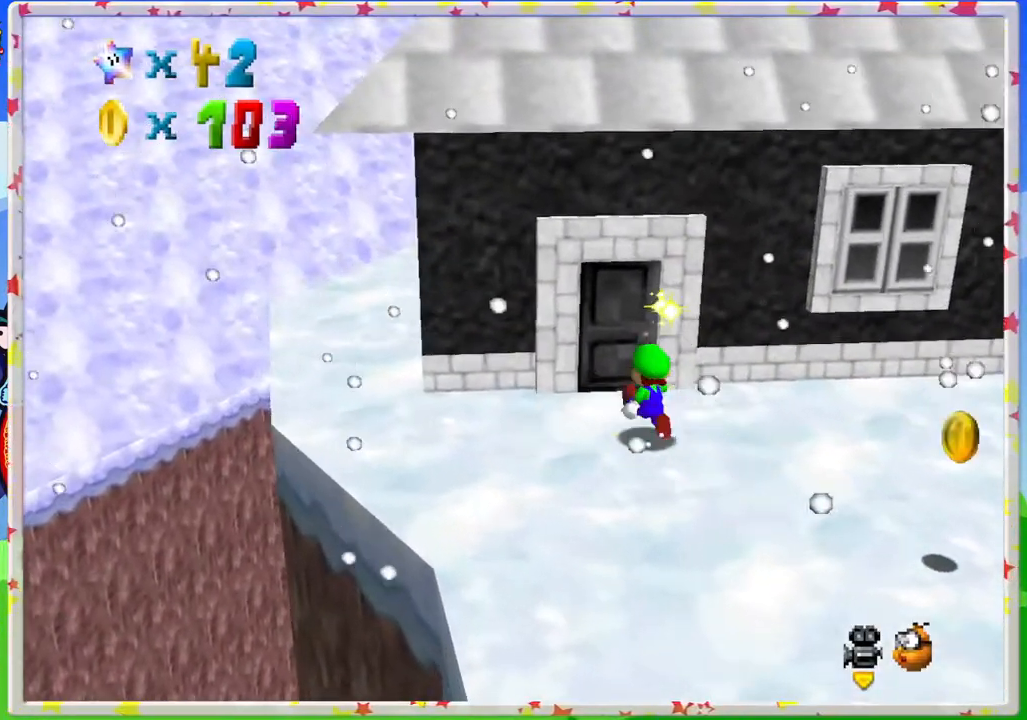
{"buttons": [], "left_stick": "up", "events": []}
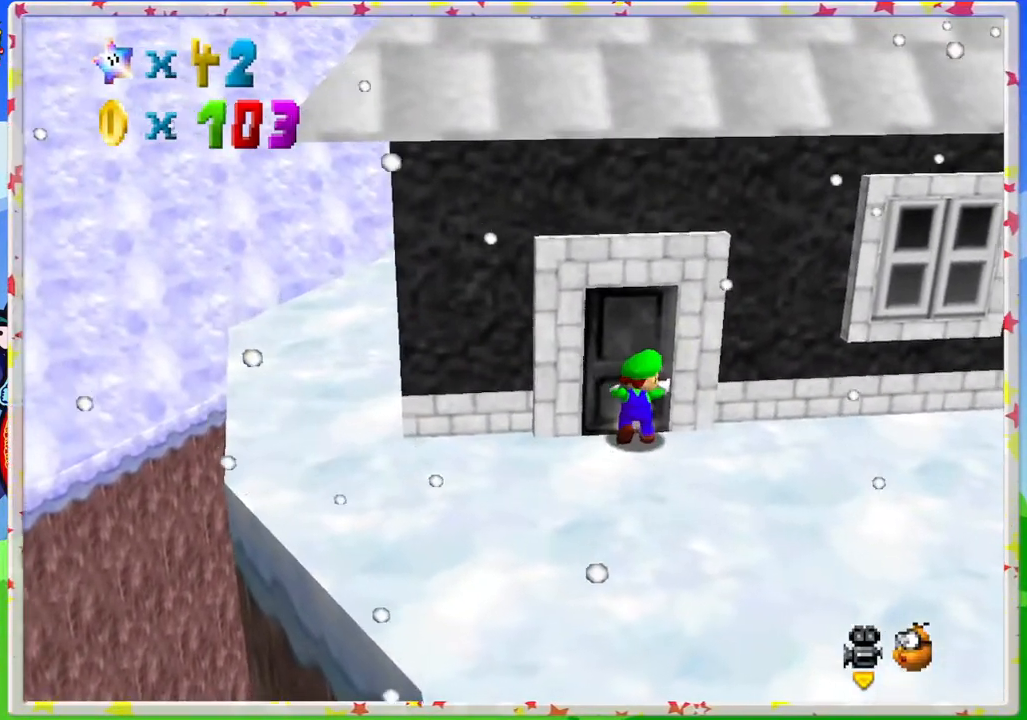
{"buttons": [], "left_stick": "down-left", "events": [[200, "left_stick", "left"], [267, "left_stick", "down-left"]]}
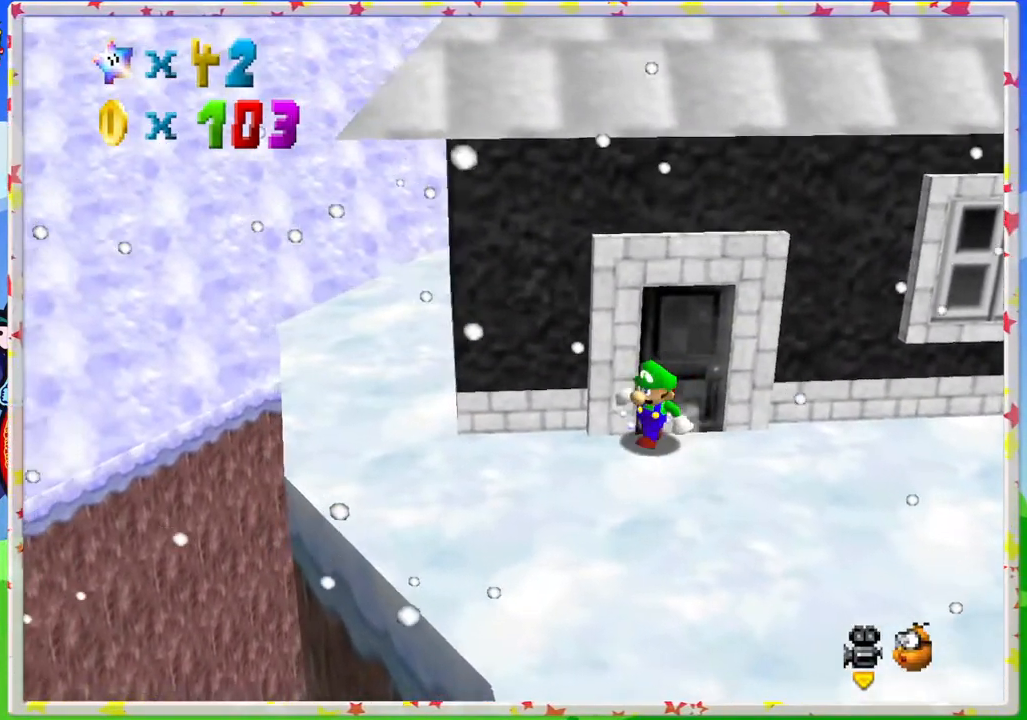
{"buttons": [], "left_stick": "down-left", "events": [[117, "C_LEFT", "down"], [233, "C_LEFT", "up"], [317, "left_stick", "down"], [483, "left_stick", "down-left"]]}
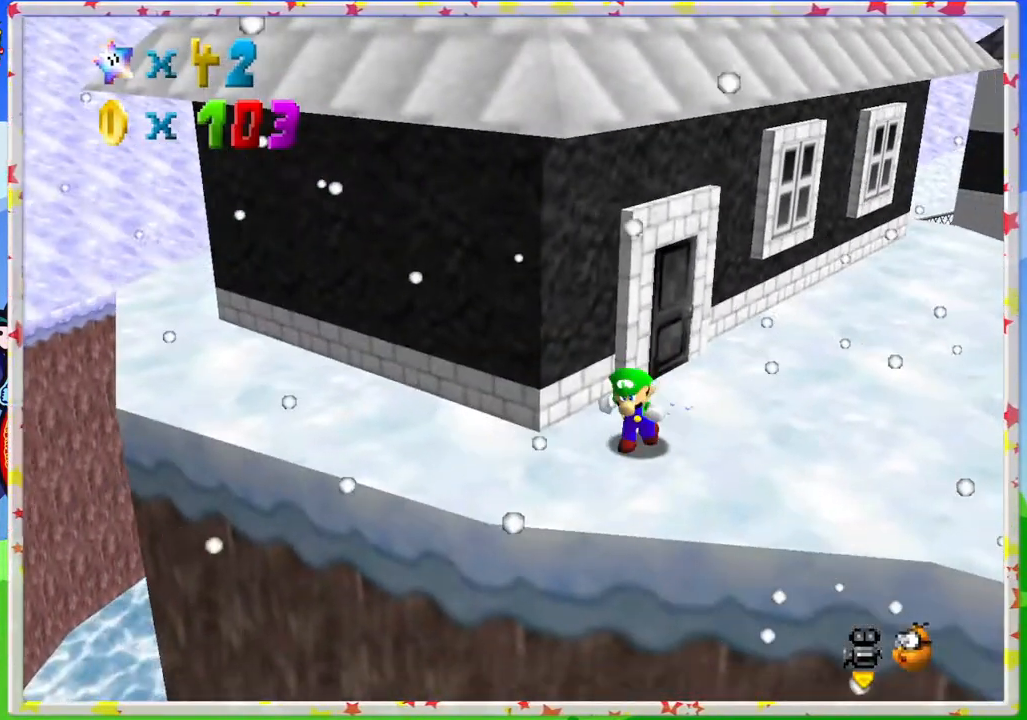
{"buttons": [], "left_stick": "left", "events": [[83, "left_stick", "left"], [167, "C_LEFT", "down"], [317, "C_LEFT", "up"]]}
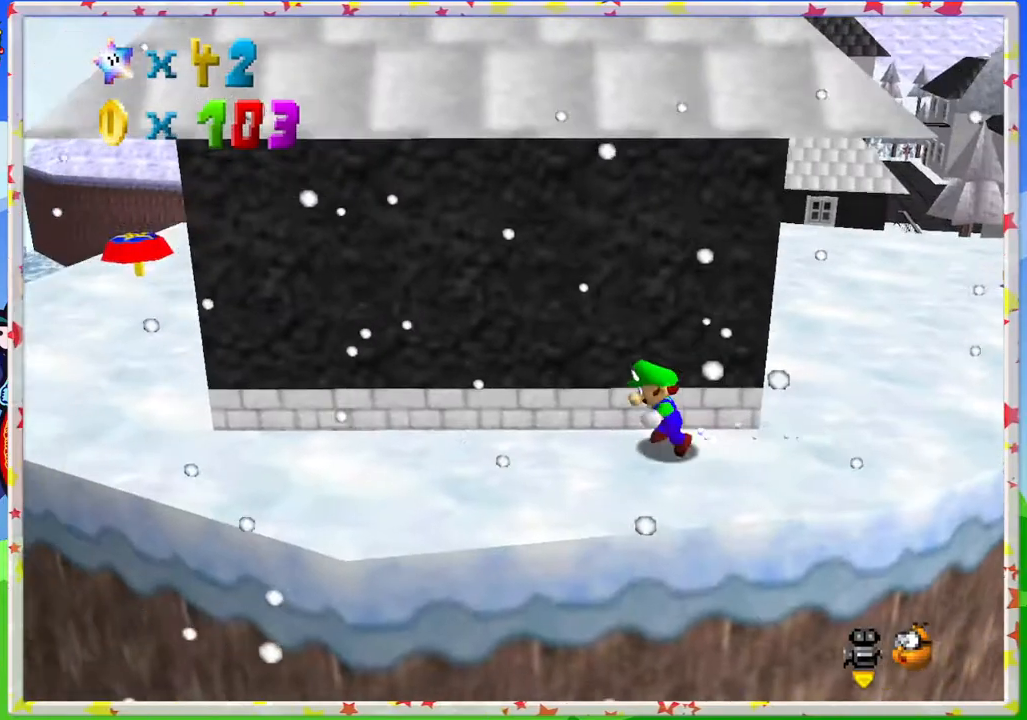
{"buttons": [], "left_stick": "left", "events": []}
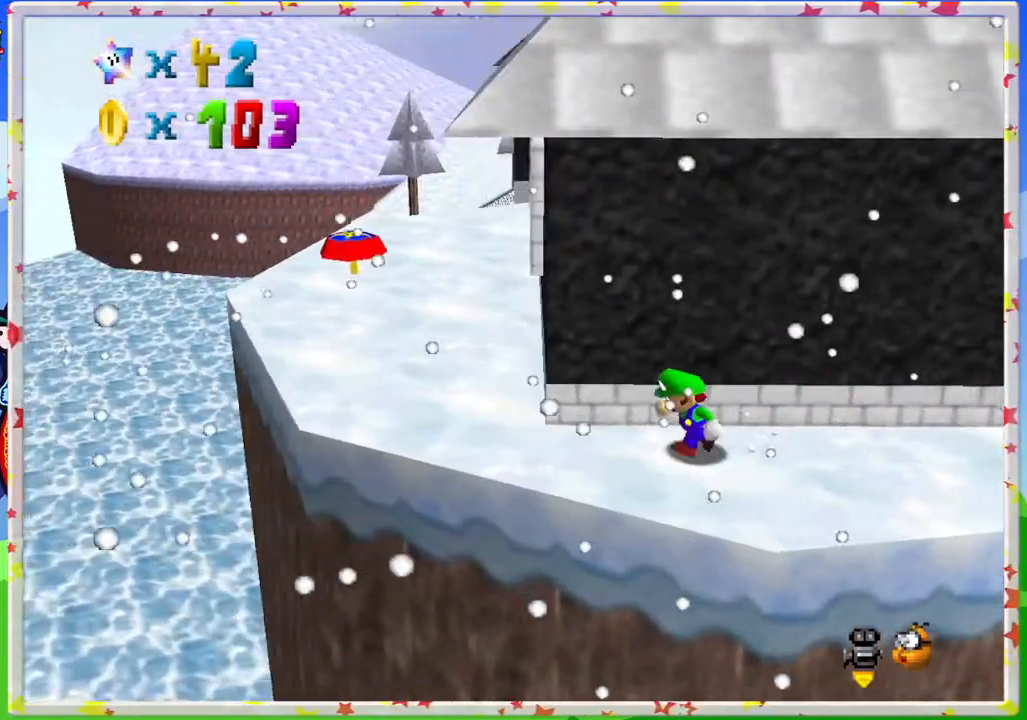
{"buttons": [], "left_stick": "up-left", "events": [[217, "left_stick", "up-left"]]}
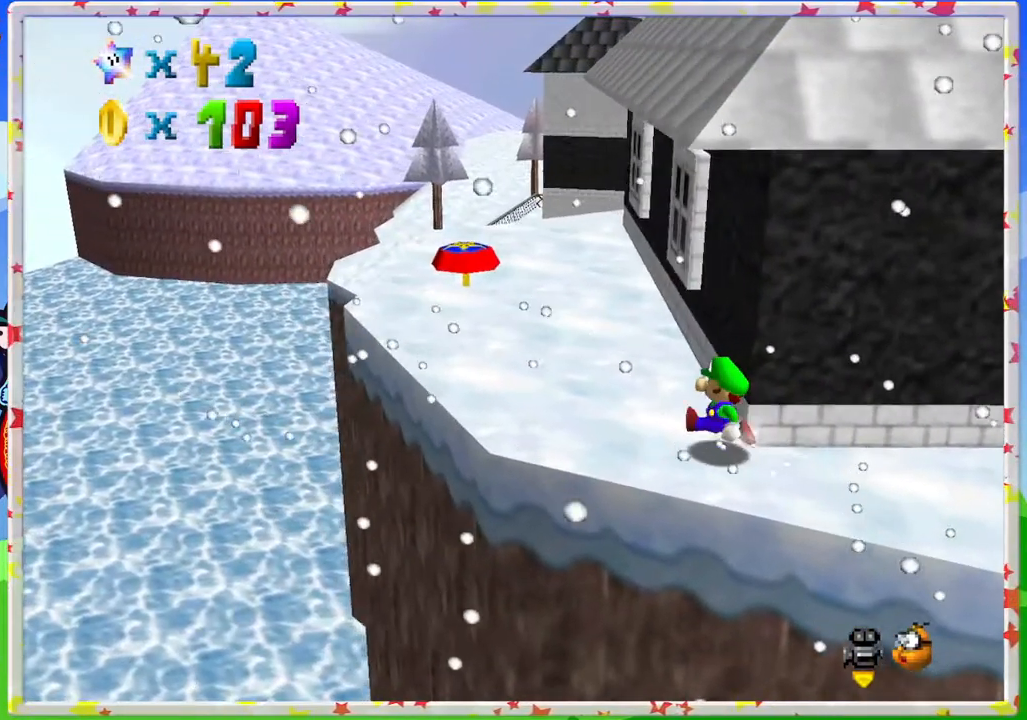
{"buttons": [], "left_stick": "up-left", "events": [[250, "C_LEFT", "down"], [400, "C_LEFT", "up"]]}
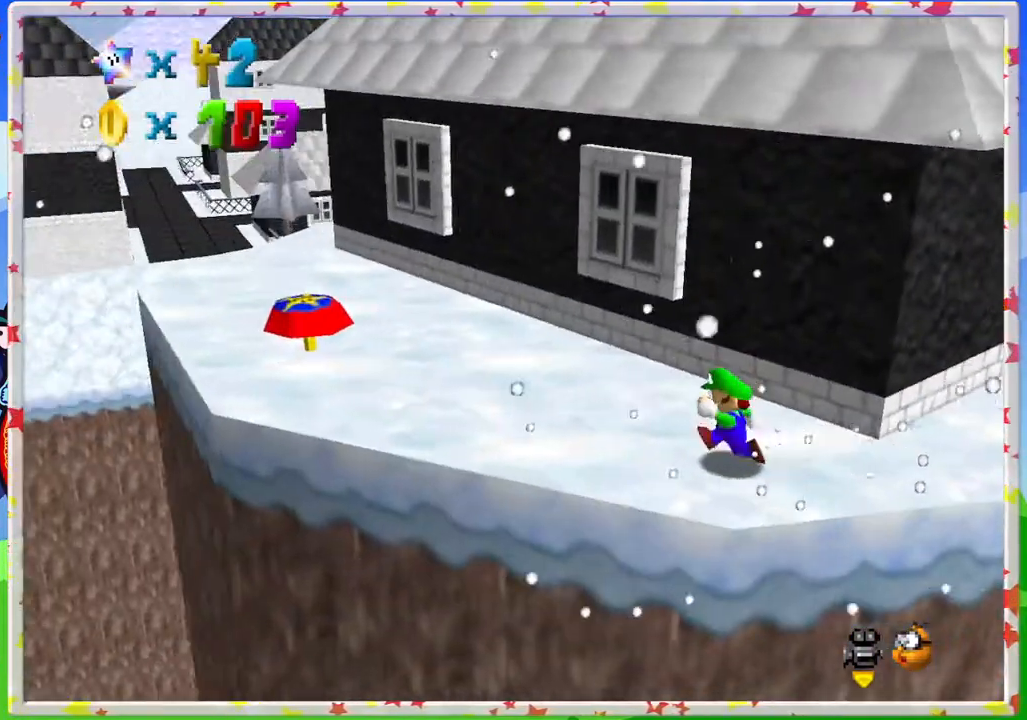
{"buttons": [], "left_stick": "up-left", "events": []}
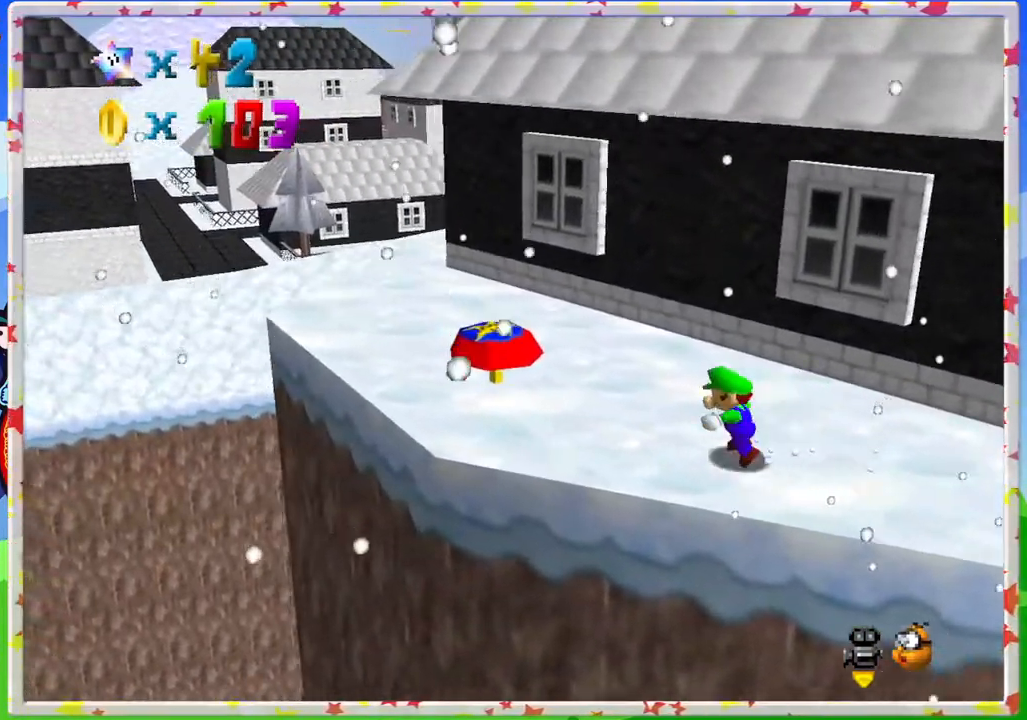
{"buttons": [], "left_stick": "up-left", "events": []}
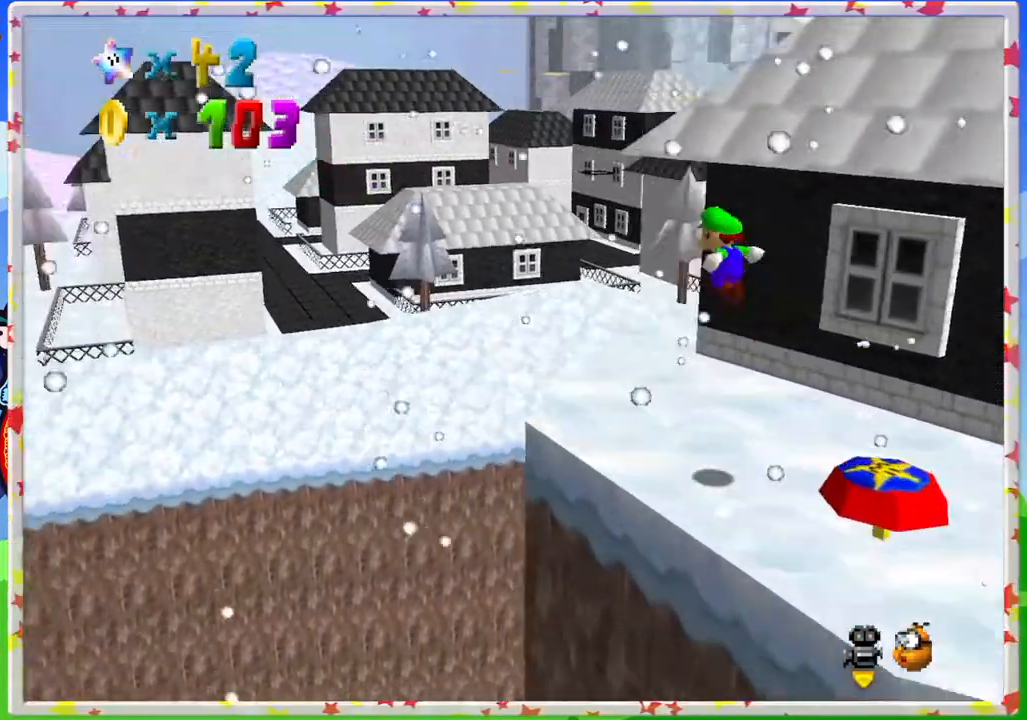
{"buttons": [], "left_stick": "center", "events": [[233, "left_stick", "center"]]}
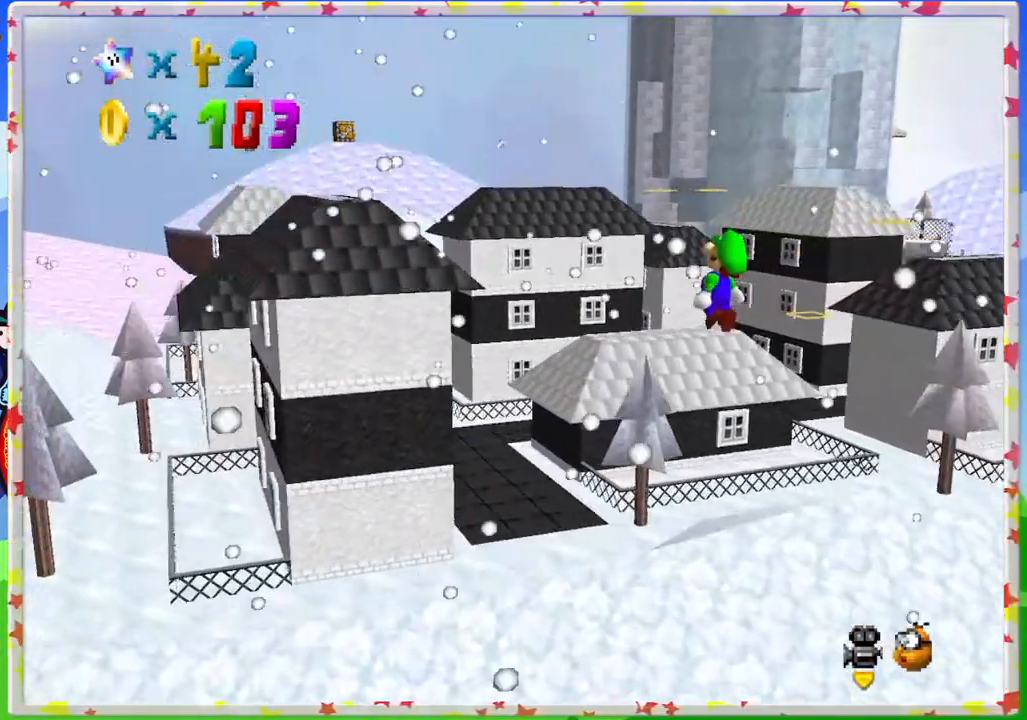
{"buttons": [], "left_stick": "center", "events": []}
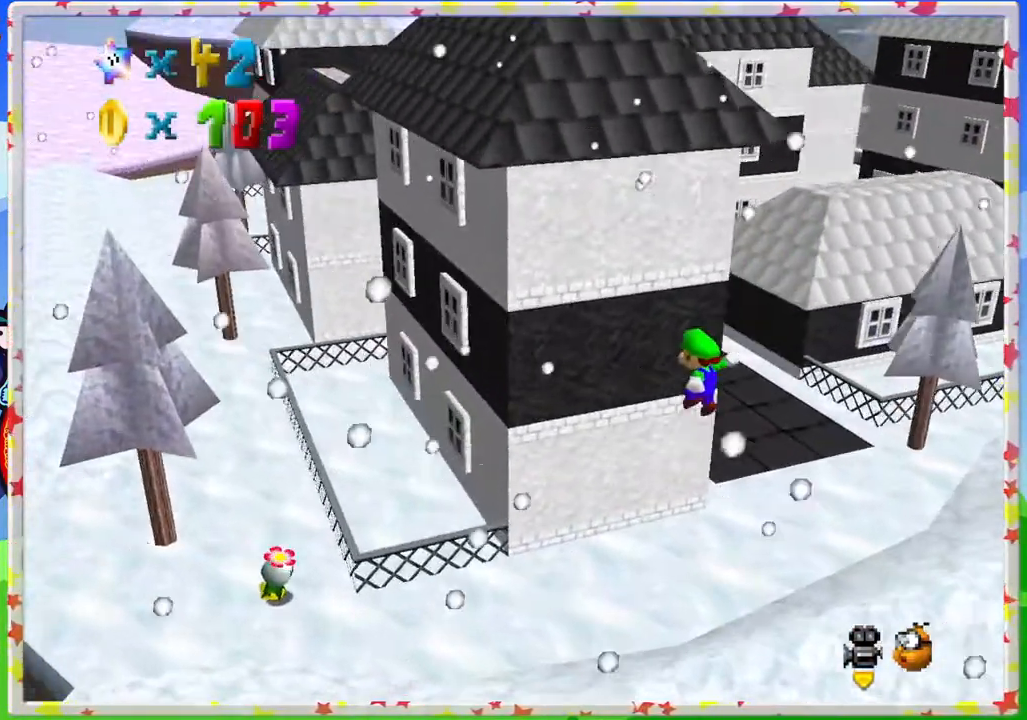
{"buttons": [], "left_stick": "up-left", "events": [[283, "left_stick", "up-left"]]}
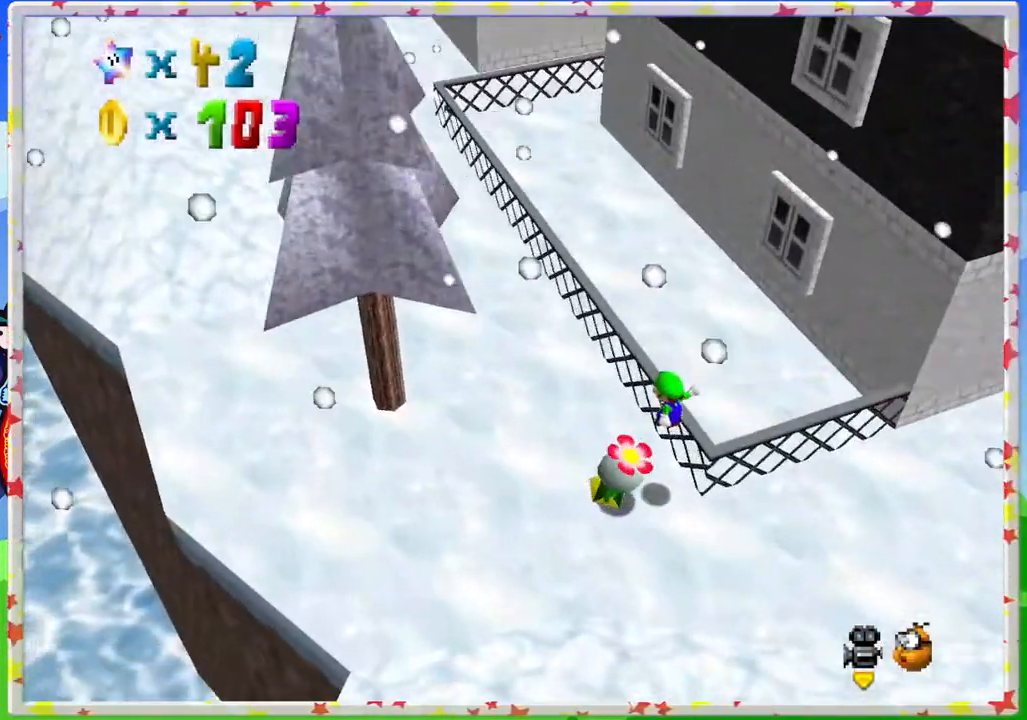
{"buttons": [], "left_stick": "up-left", "events": []}
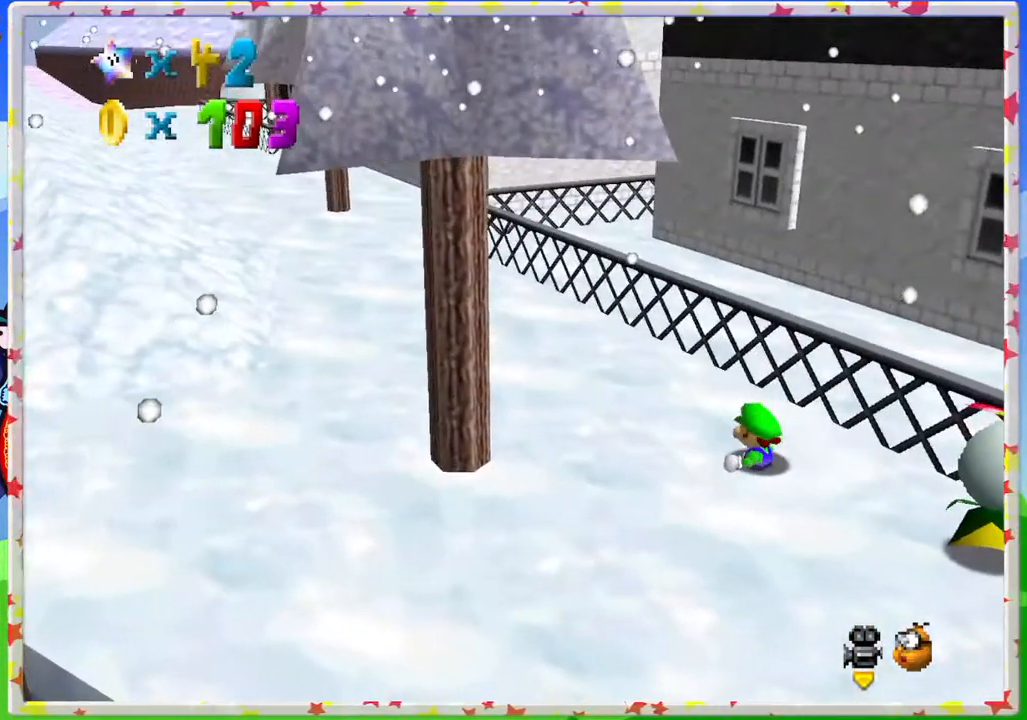
{"buttons": ["A"], "left_stick": "up", "events": [[117, "A", "down"], [217, "left_stick", "down"], [267, "left_stick", "down-right"], [317, "A", "up"], [450, "A", "down"], [483, "left_stick", "up"]]}
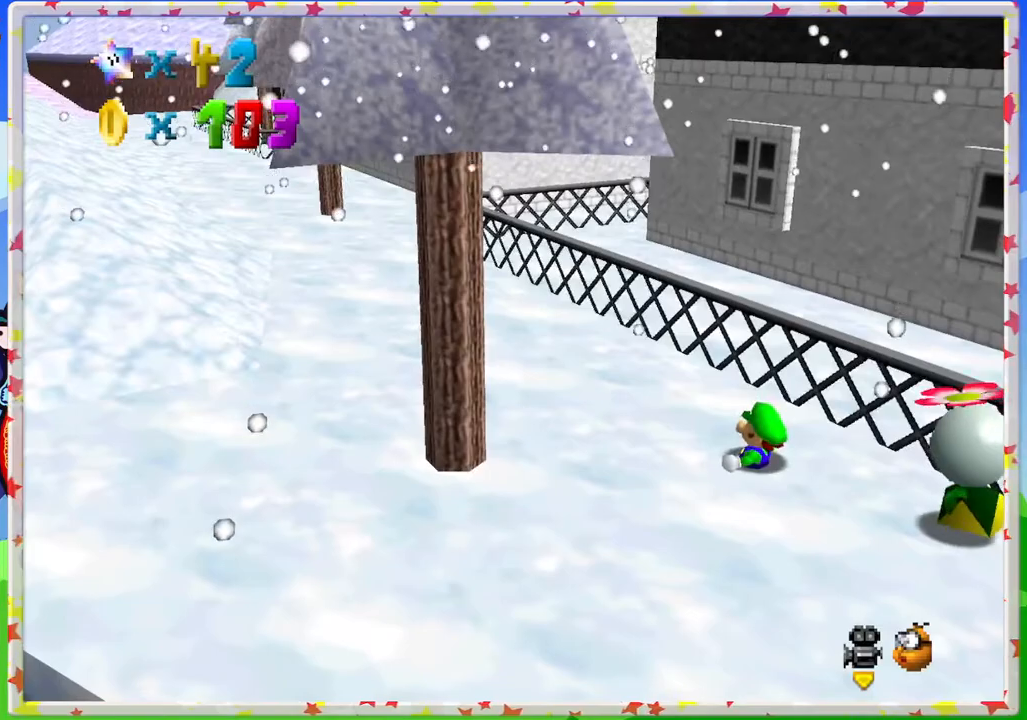
{"buttons": ["A"], "left_stick": "down-right", "events": [[50, "left_stick", "left"], [117, "A", "up"], [133, "left_stick", "down"], [183, "A", "down"], [217, "left_stick", "right"], [267, "left_stick", "up"], [300, "A", "up"], [333, "left_stick", "left"], [400, "A", "down"], [417, "left_stick", "down"], [467, "left_stick", "down-right"]]}
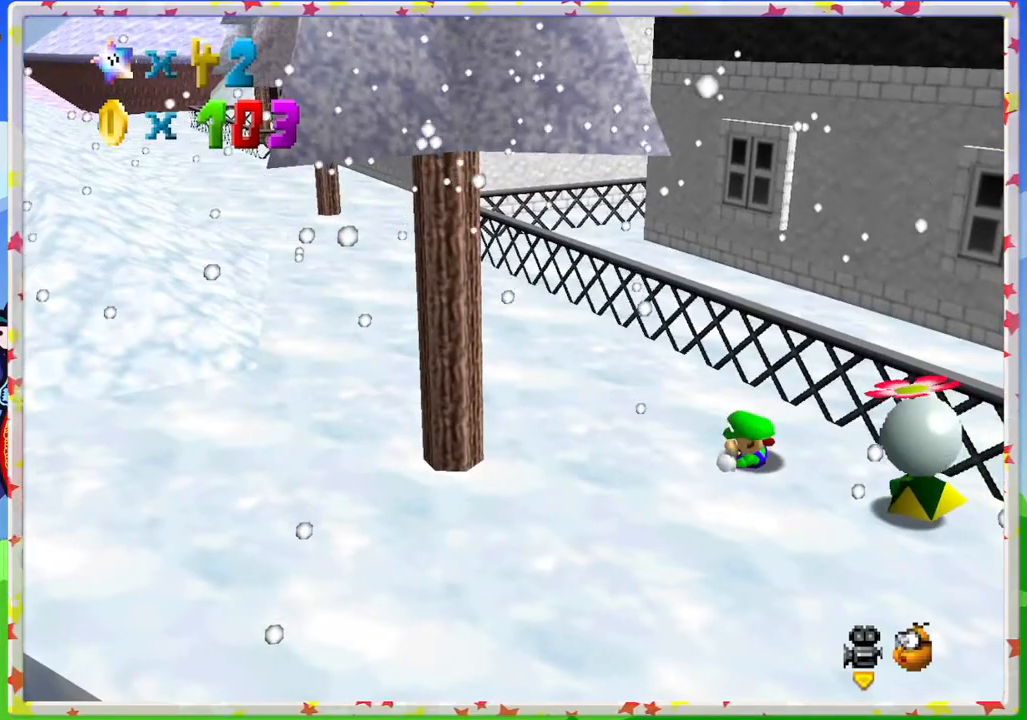
{"buttons": ["A"], "left_stick": "down-left", "events": [[17, "A", "up"], [50, "left_stick", "up"], [83, "A", "down"], [133, "left_stick", "left"], [217, "A", "up"], [217, "left_stick", "down"], [283, "A", "down"], [283, "left_stick", "right"], [333, "left_stick", "up"], [383, "A", "up"], [433, "left_stick", "left"], [483, "A", "down"], [483, "left_stick", "down-left"]]}
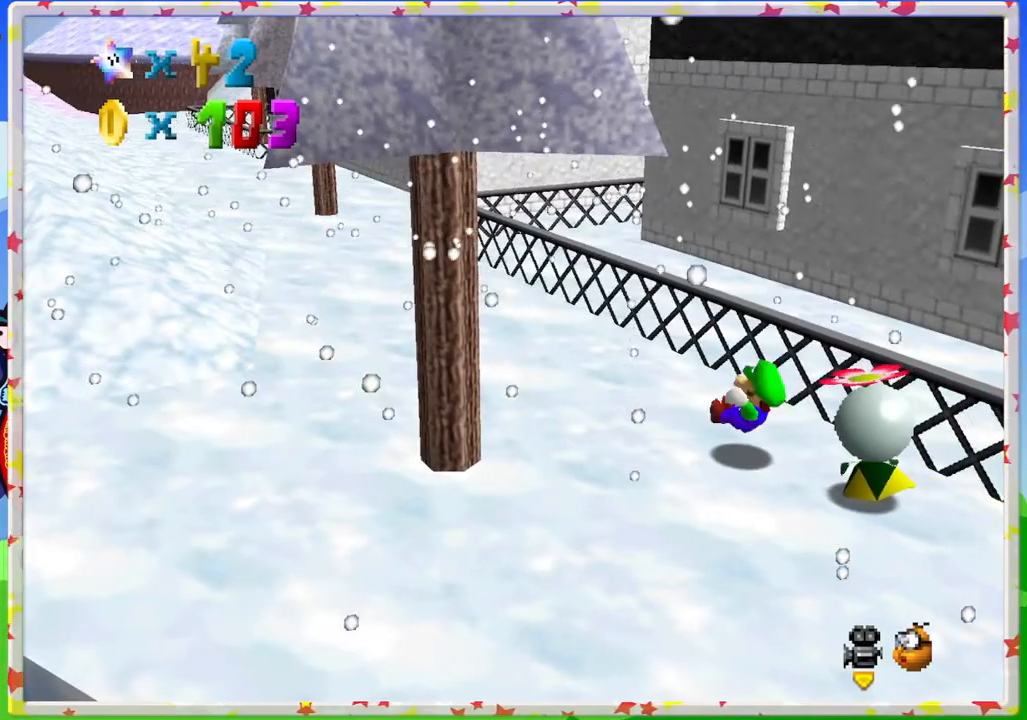
{"buttons": [], "left_stick": "up-left", "events": [[17, "left_stick", "left"], [50, "left_stick", "down-right"], [83, "A", "up"], [150, "left_stick", "up-left"]]}
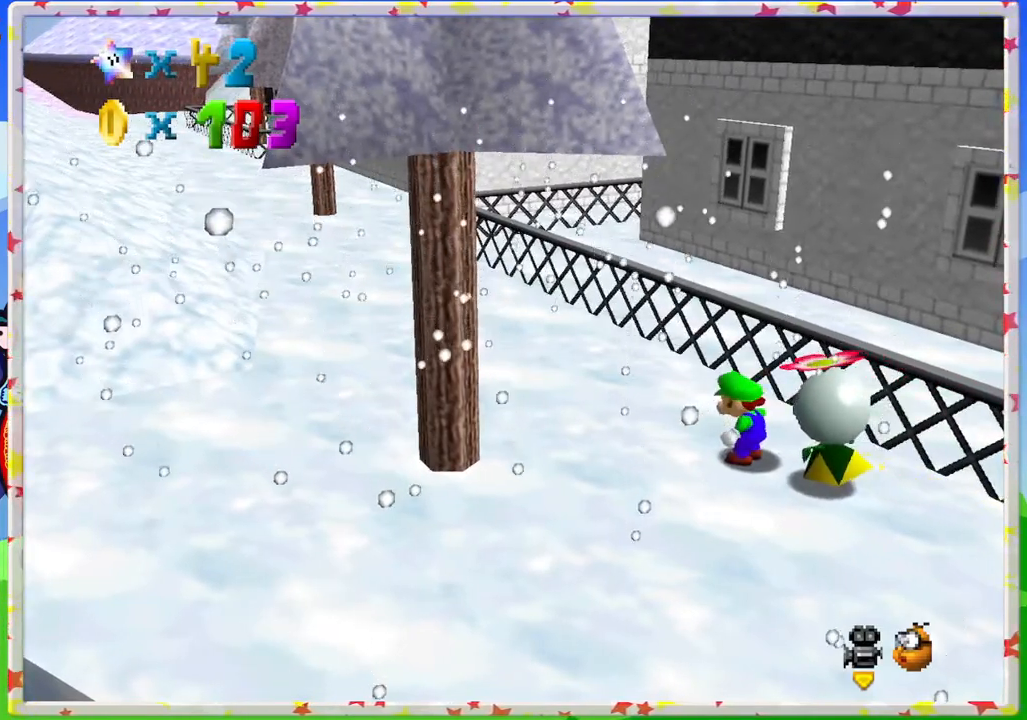
{"buttons": ["A"], "left_stick": "up-left", "events": [[67, "A", "down"], [200, "left_stick", "up"], [283, "A", "up"], [333, "left_stick", "center"], [367, "A", "down"], [417, "left_stick", "up-left"]]}
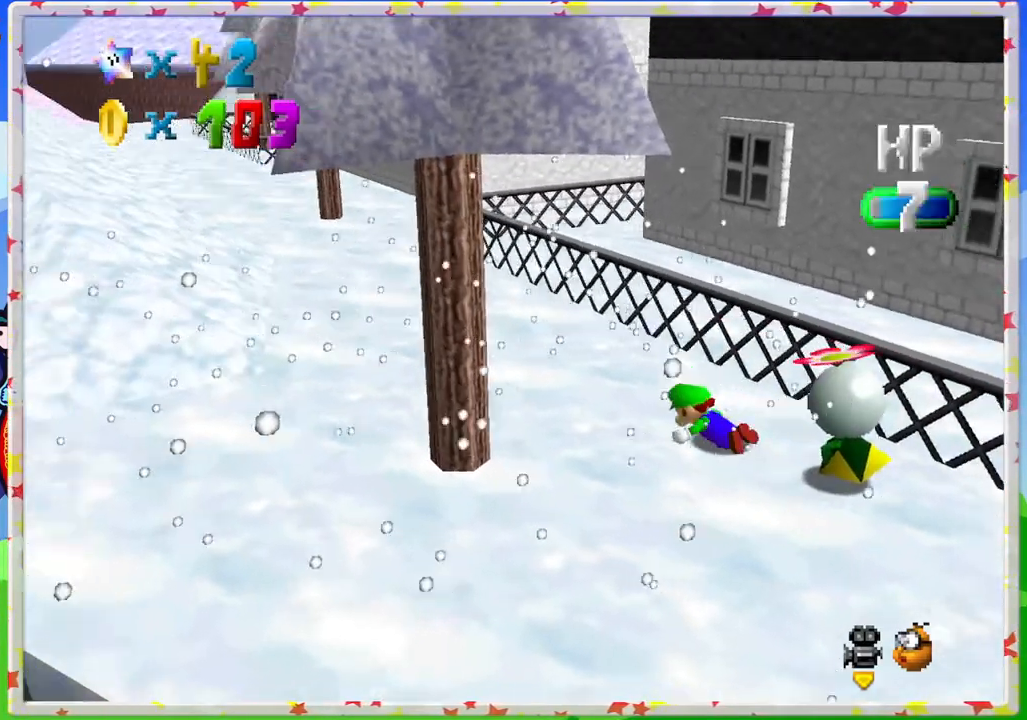
{"buttons": [], "left_stick": "center", "events": [[50, "A", "up"], [67, "Z", "down"], [117, "left_stick", "center"], [200, "Z", "up"]]}
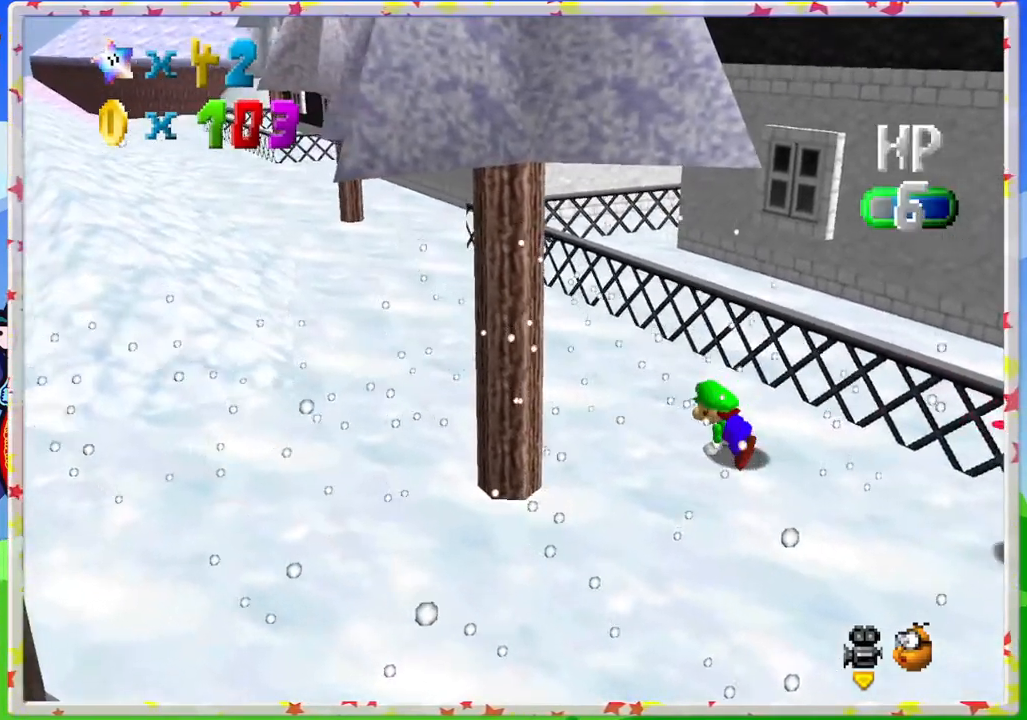
{"buttons": [], "left_stick": "down-right", "events": [[217, "C_LEFT", "down"], [217, "left_stick", "down"], [333, "C_LEFT", "up"], [383, "left_stick", "down-right"]]}
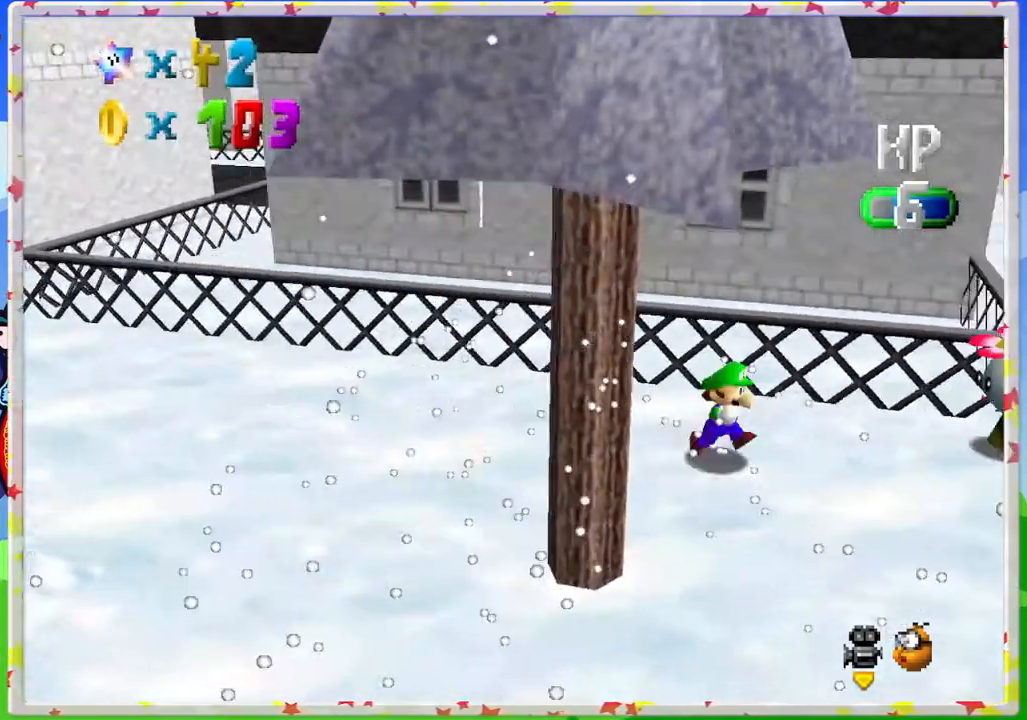
{"buttons": ["A"], "left_stick": "up-right", "events": [[50, "left_stick", "right"], [300, "left_stick", "up-right"], [483, "A", "down"]]}
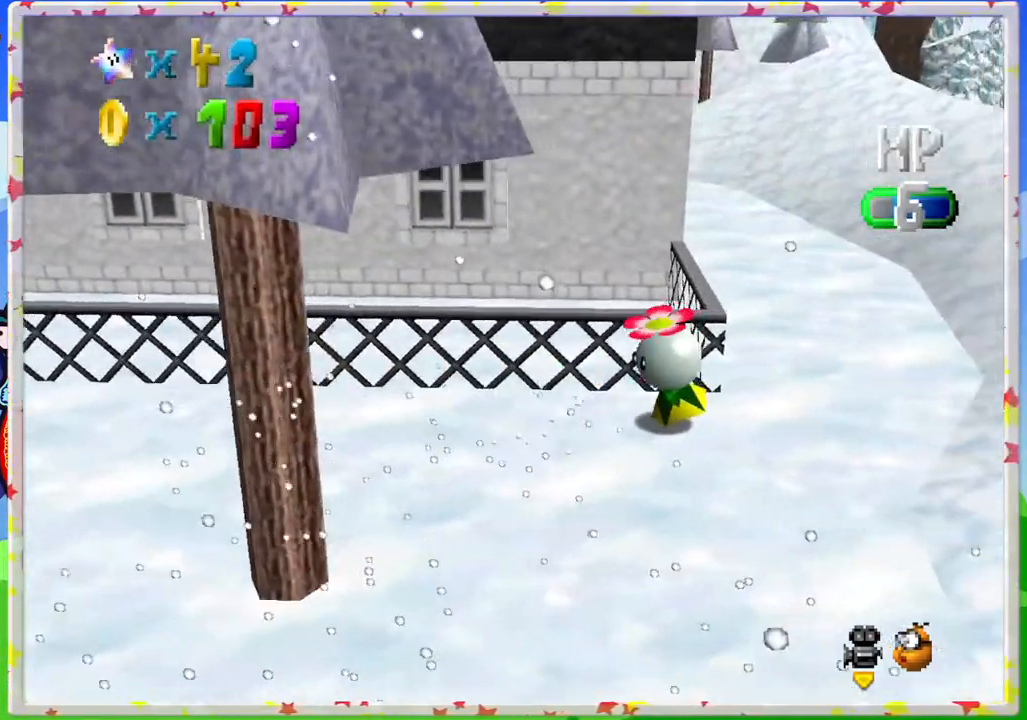
{"buttons": [], "left_stick": "center", "events": [[150, "A", "up"], [150, "Z", "down"], [200, "left_stick", "center"], [283, "Z", "up"]]}
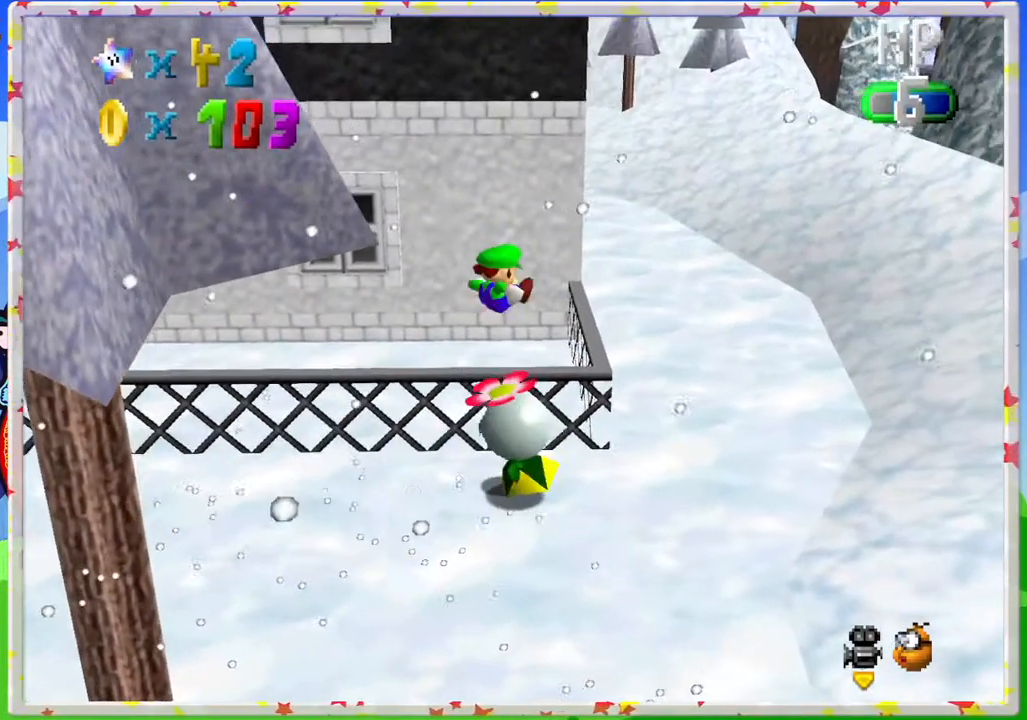
{"buttons": [], "left_stick": "center", "events": [[317, "C_RIGHT", "down"], [417, "C_RIGHT", "up"]]}
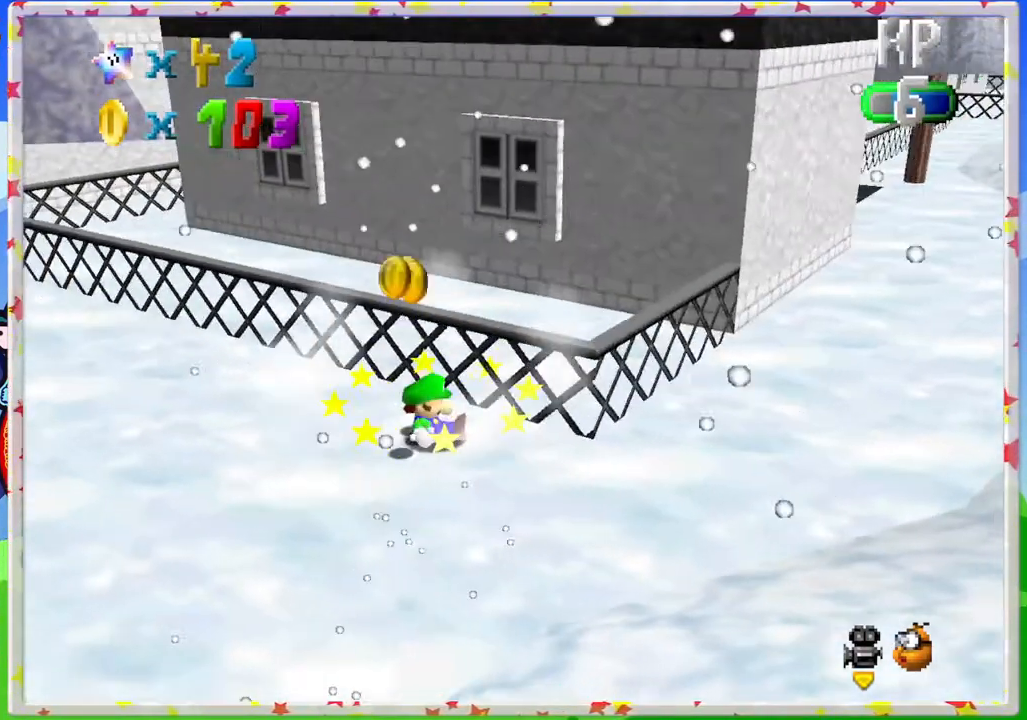
{"buttons": [], "left_stick": "left", "events": [[67, "left_stick", "down"], [467, "left_stick", "left"]]}
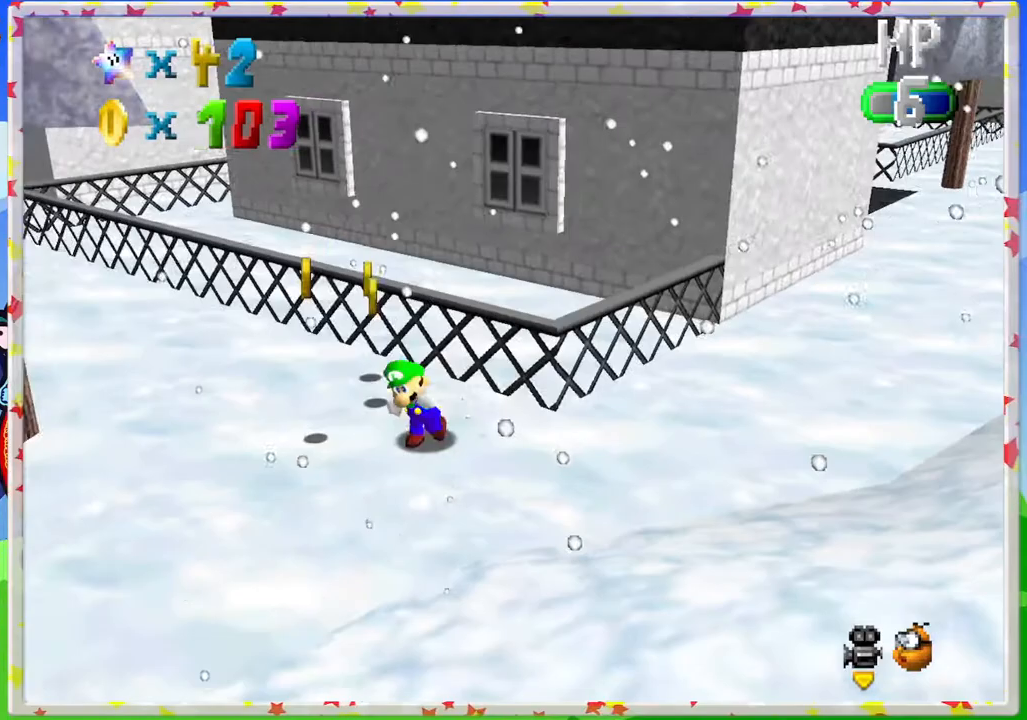
{"buttons": [], "left_stick": "up-right", "events": [[67, "left_stick", "up-left"], [217, "left_stick", "up"], [417, "left_stick", "up-right"]]}